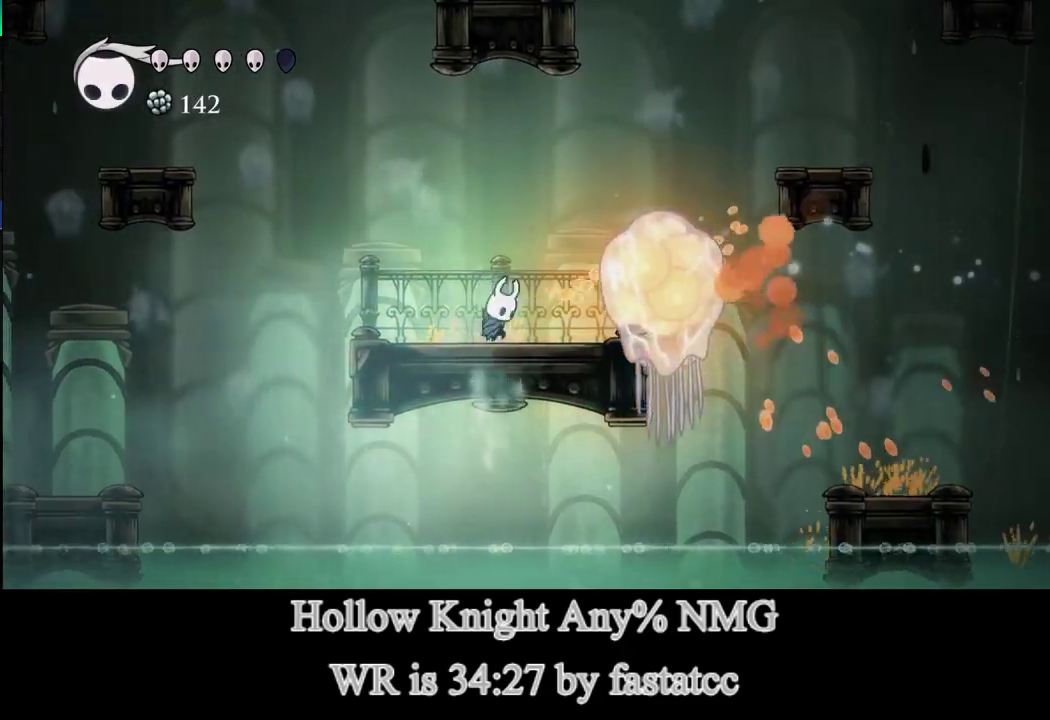
Gameplay with a controller (PlayStation layout); each line is a JSON object with the inputs held at the frame after it. "events" lists button and stick changes between this image and that frame as [ms after this image, input, new state], when the widget could be followed in between. Not read: right_stick.
{"buttons": [], "left_stick": "right", "events": [[33, "R2", "down"], [267, "R2", "up"]]}
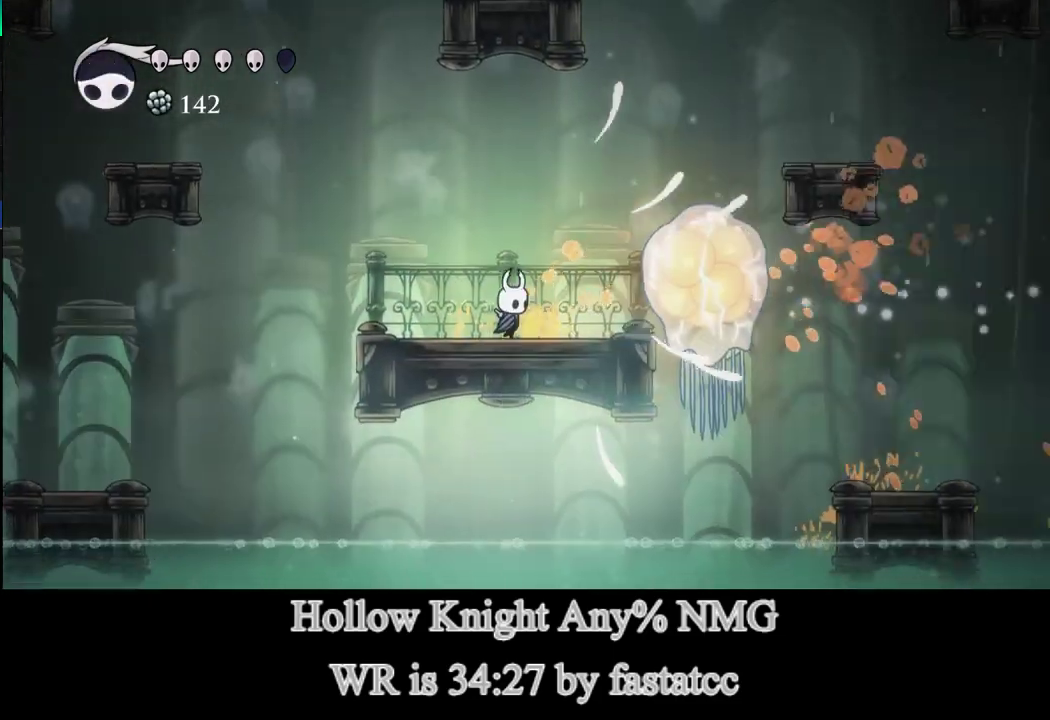
{"buttons": [], "left_stick": "right", "events": [[100, "R1", "down"], [267, "R1", "up"]]}
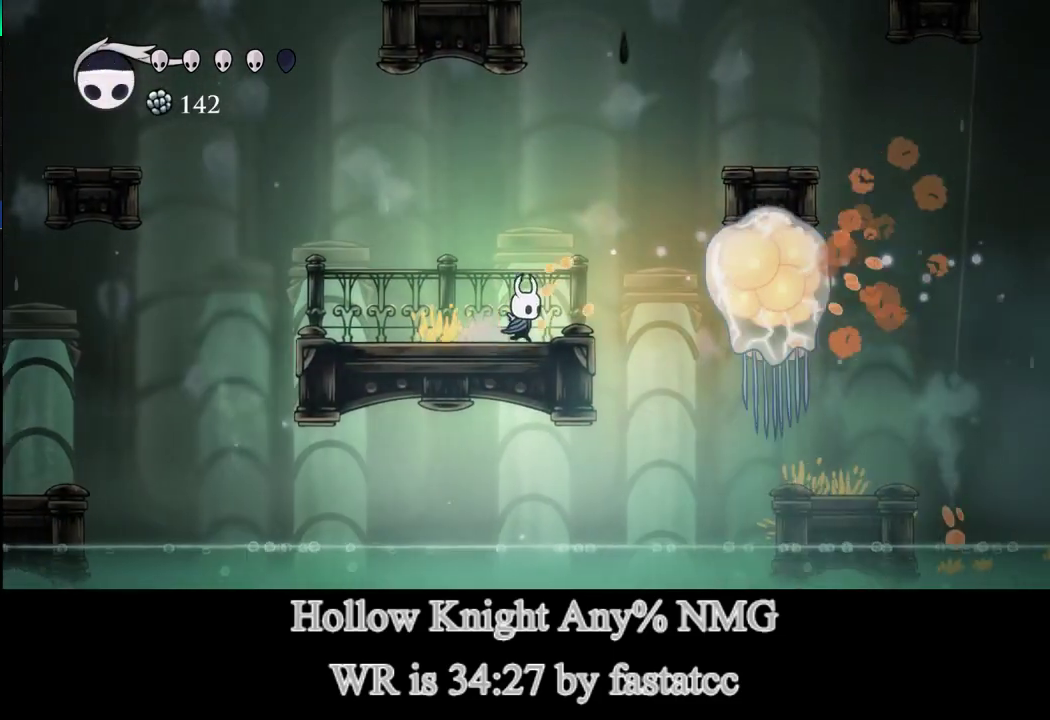
{"buttons": [], "left_stick": "center", "events": [[200, "R1", "down"], [233, "R2", "down"], [250, "left_stick", "center"], [367, "R1", "up"], [433, "R2", "up"]]}
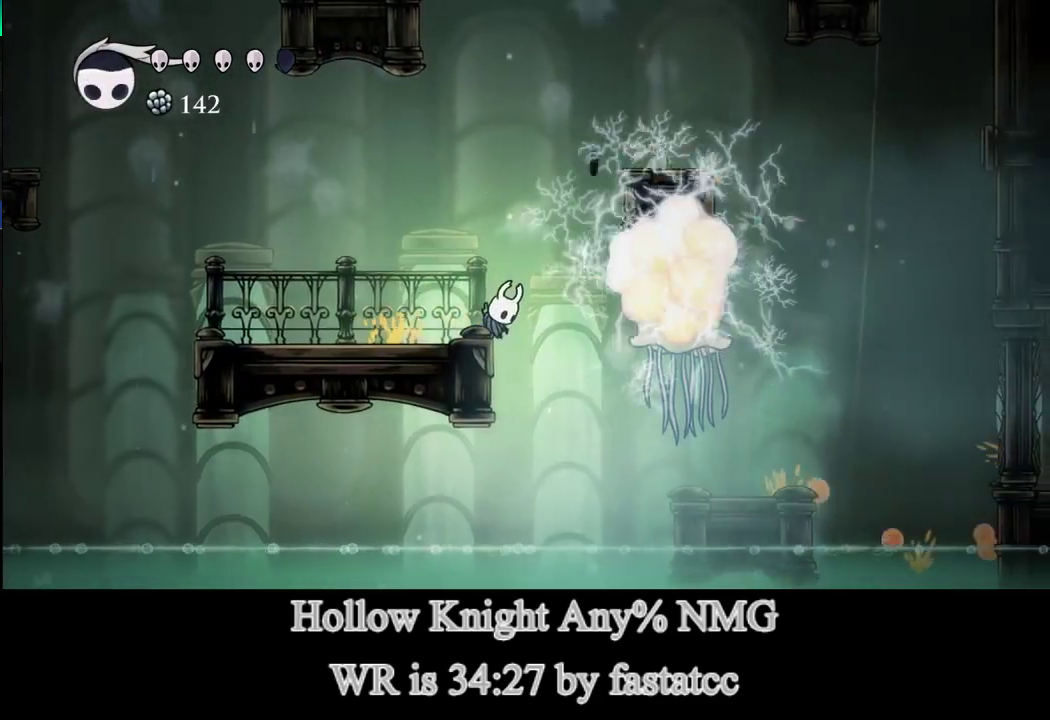
{"buttons": ["R2"], "left_stick": "center", "events": [[33, "R2", "down"], [167, "R2", "up"], [233, "R2", "down"], [333, "R2", "up"], [350, "R2", "down"]]}
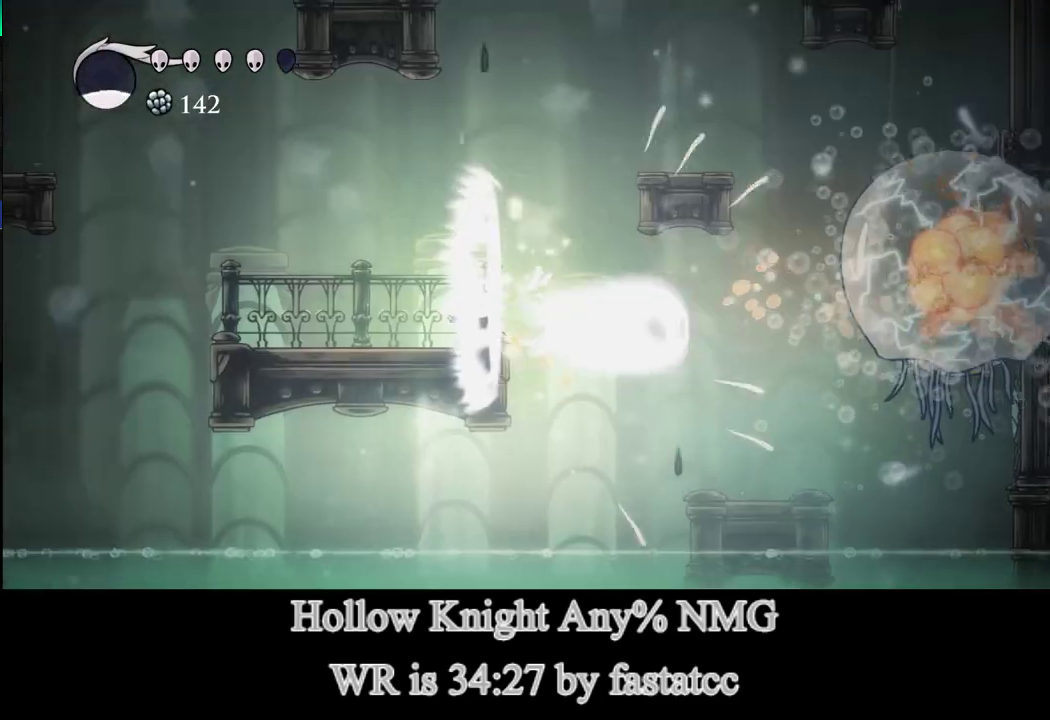
{"buttons": [], "left_stick": "center", "events": [[33, "R2", "up"]]}
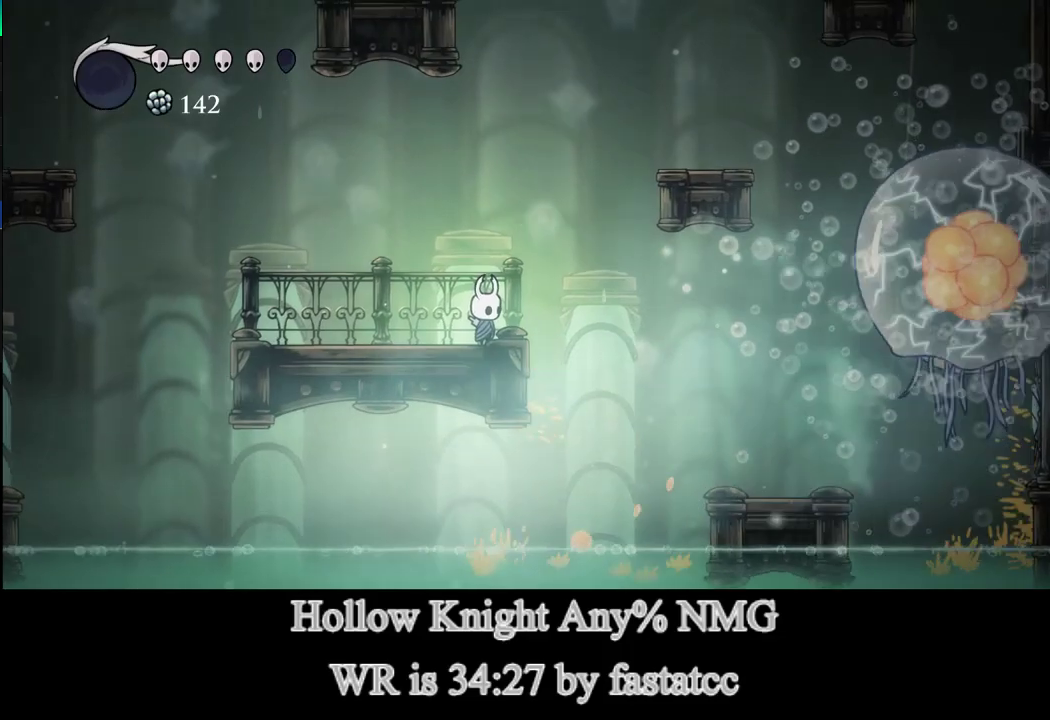
{"buttons": [], "left_stick": "center", "events": []}
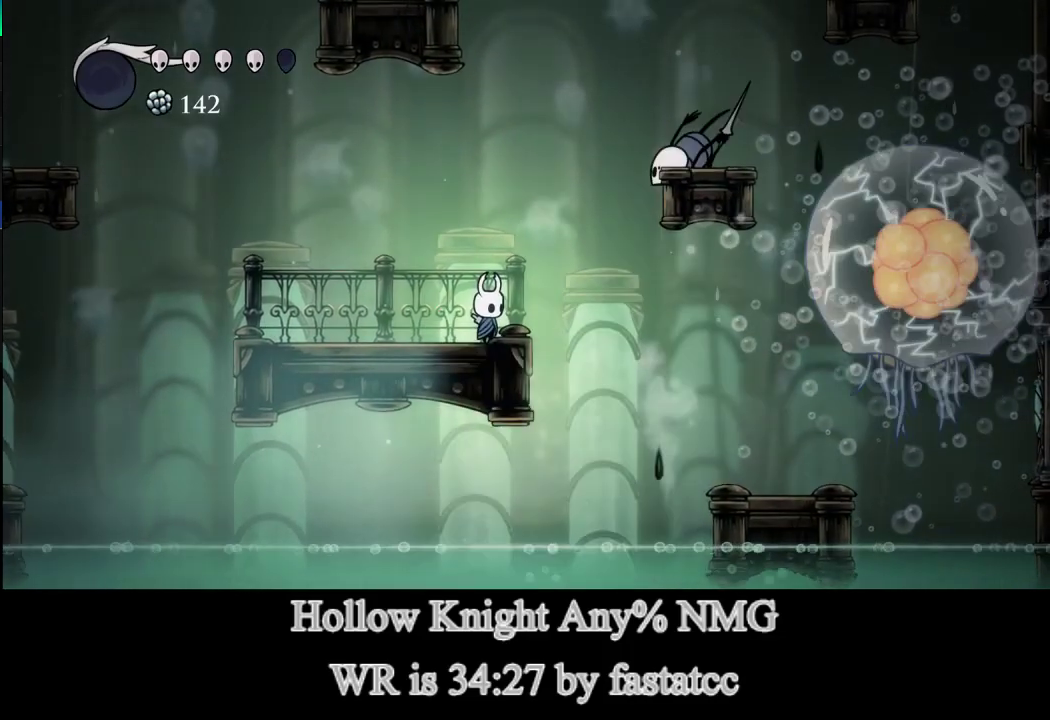
{"buttons": [], "left_stick": "center", "events": []}
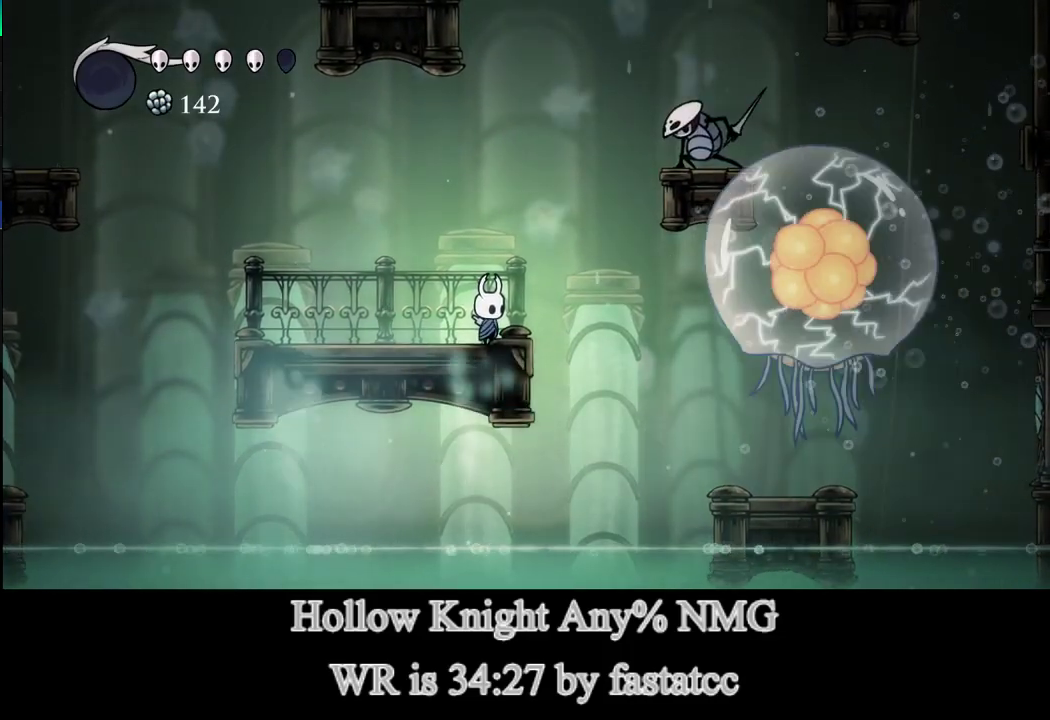
{"buttons": [], "left_stick": "left", "events": [[150, "left_stick", "left"]]}
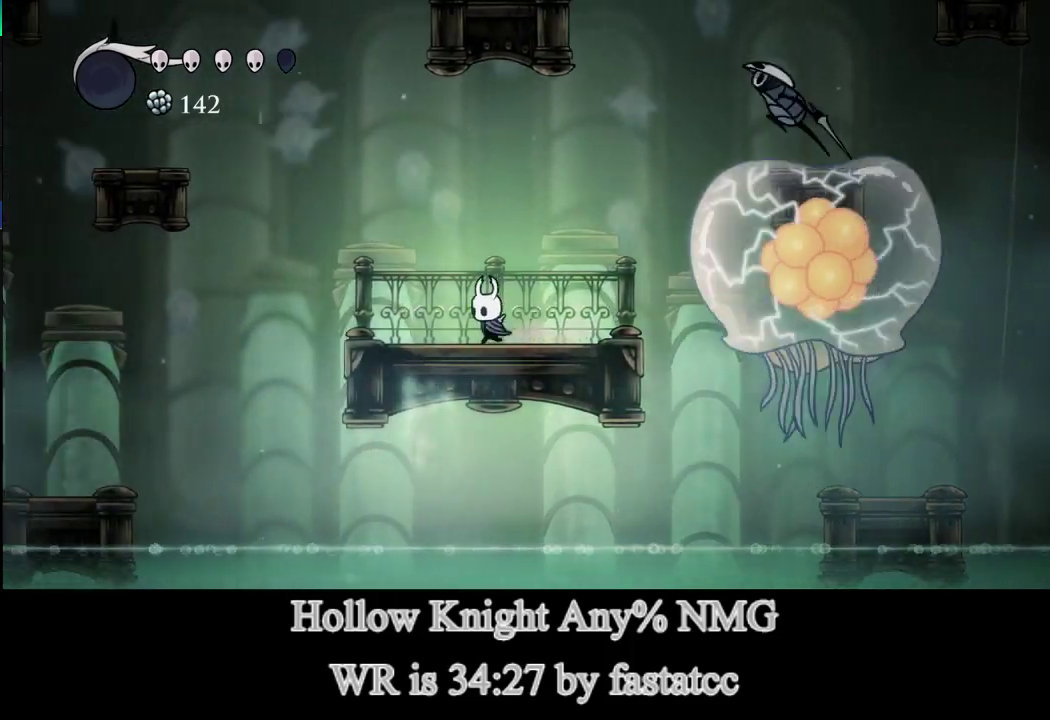
{"buttons": ["SQUARE"], "left_stick": "center", "events": [[50, "left_stick", "right"], [100, "SQUARE", "down"], [233, "left_stick", "center"]]}
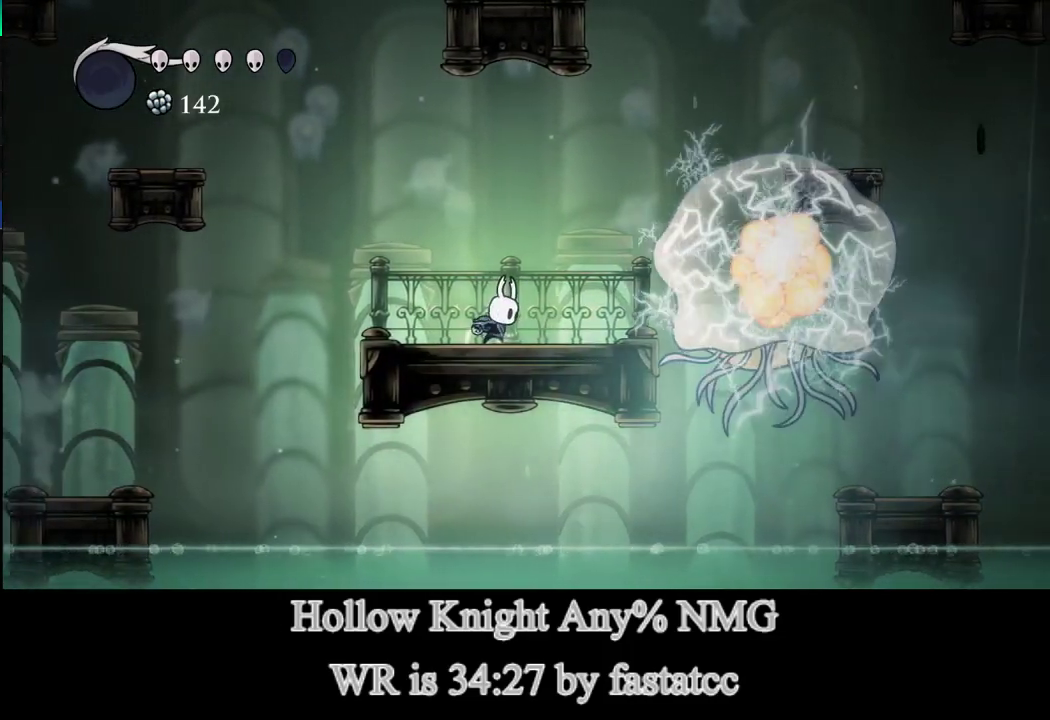
{"buttons": [], "left_stick": "left", "events": [[150, "SQUARE", "up"], [300, "left_stick", "left"]]}
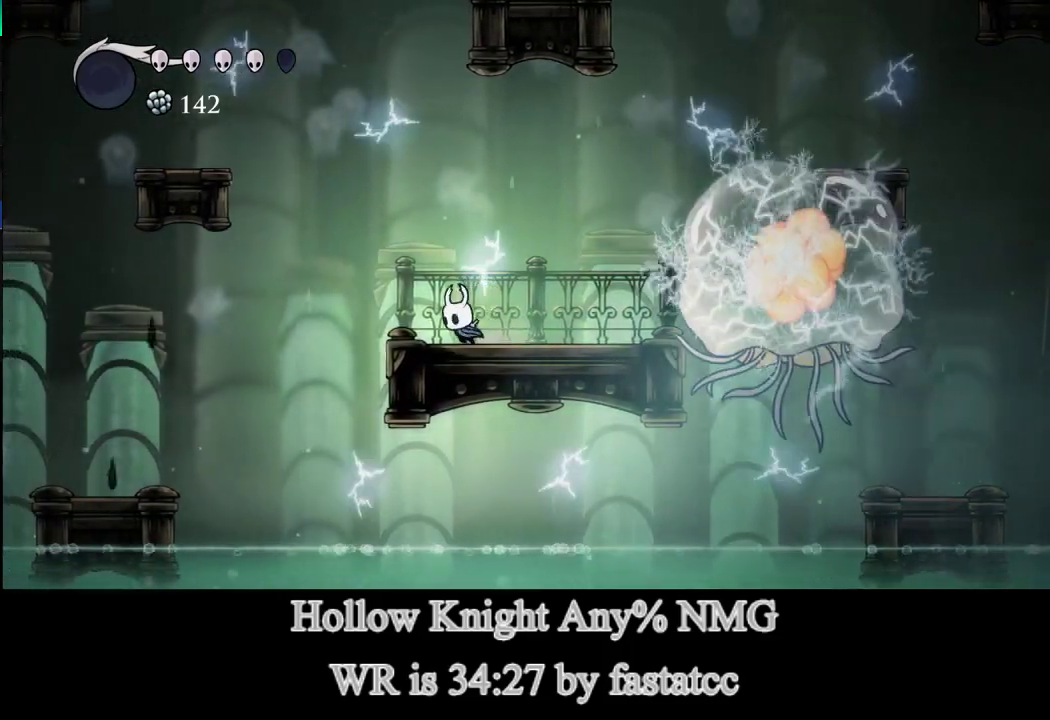
{"buttons": [], "left_stick": "left", "events": [[400, "TRIANGLE", "down"], [467, "TRIANGLE", "up"]]}
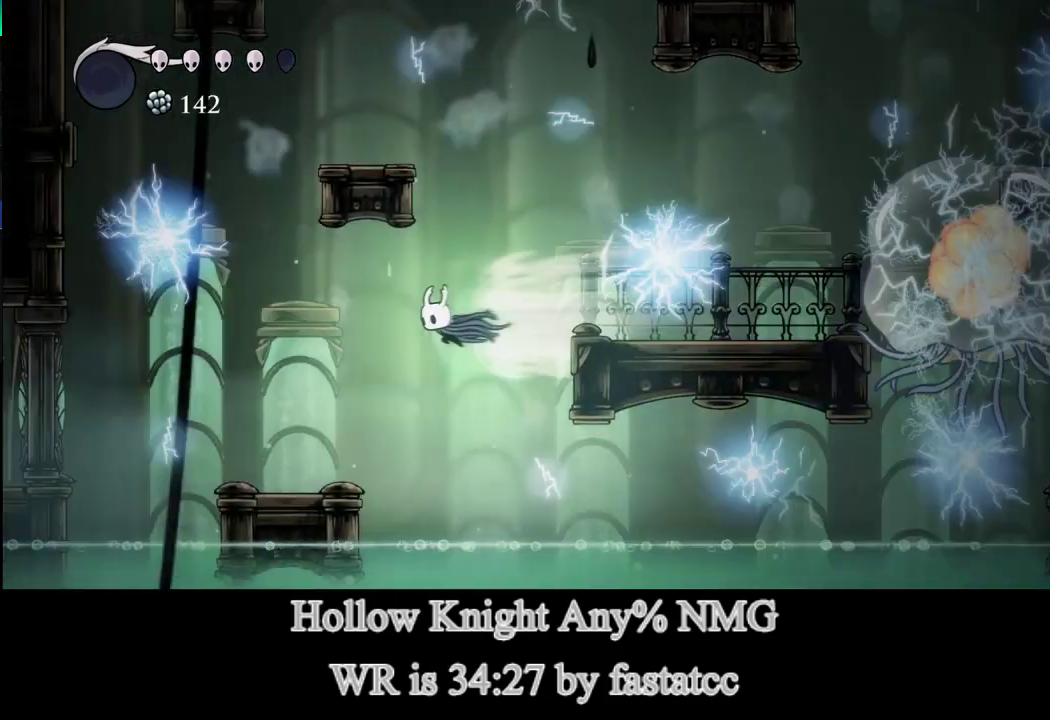
{"buttons": [], "left_stick": "center", "events": [[300, "left_stick", "center"]]}
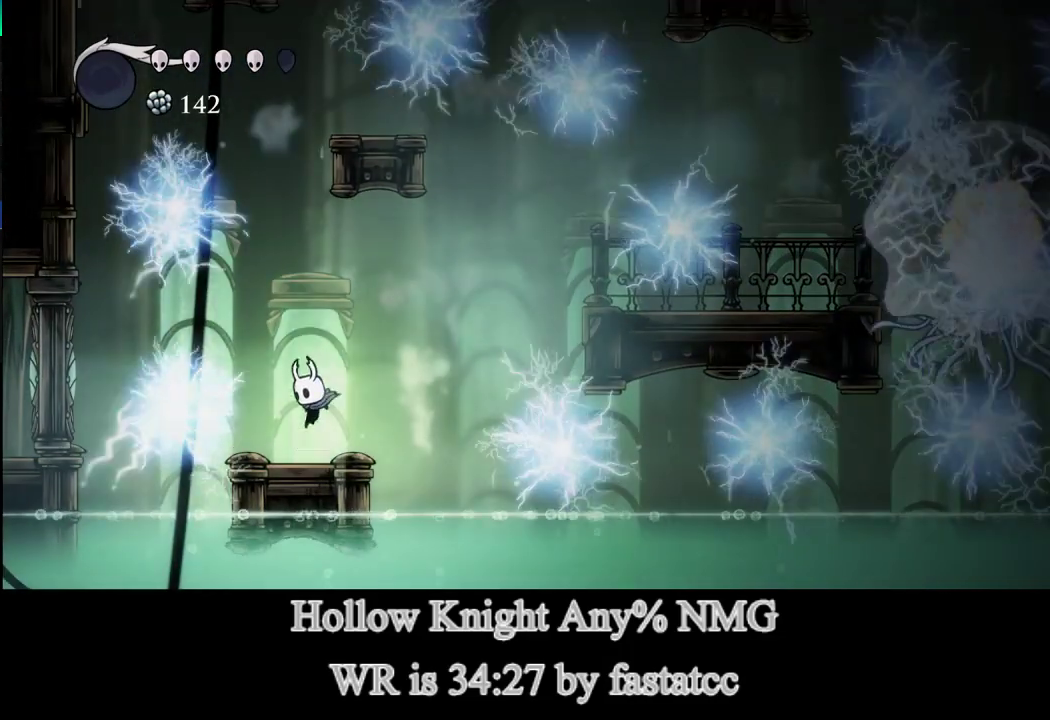
{"buttons": ["L1"], "left_stick": "center", "events": [[150, "left_stick", "right"], [350, "left_stick", "center"], [467, "L1", "down"]]}
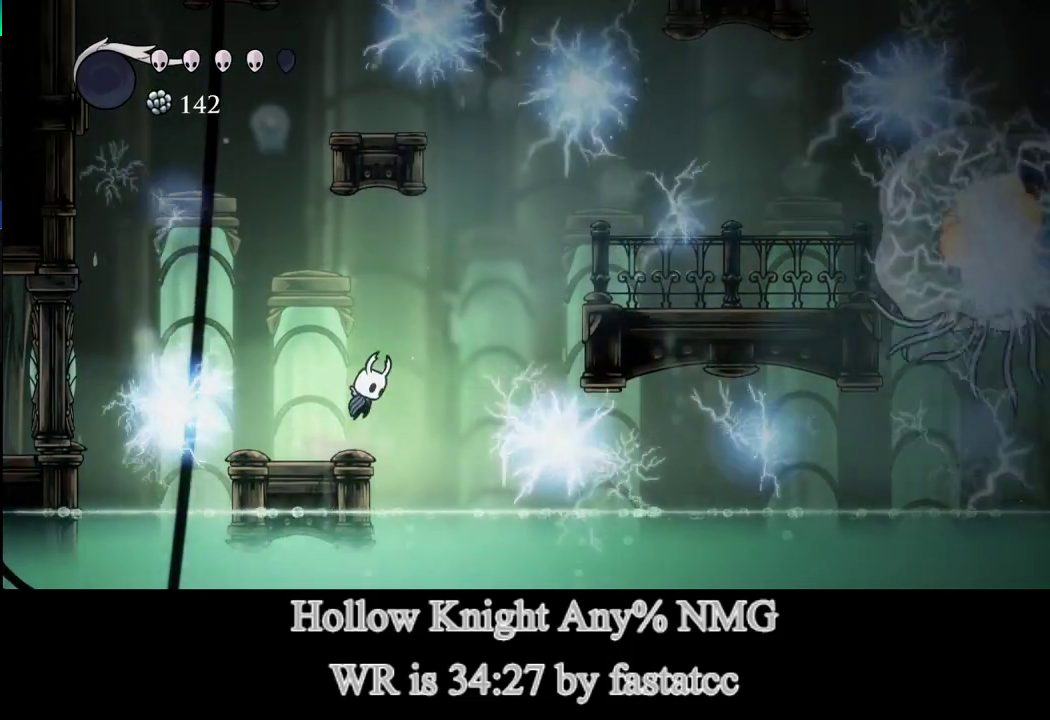
{"buttons": [], "left_stick": "right", "events": [[200, "left_stick", "right"], [300, "TRIANGLE", "down"], [400, "L1", "up"], [467, "TRIANGLE", "up"]]}
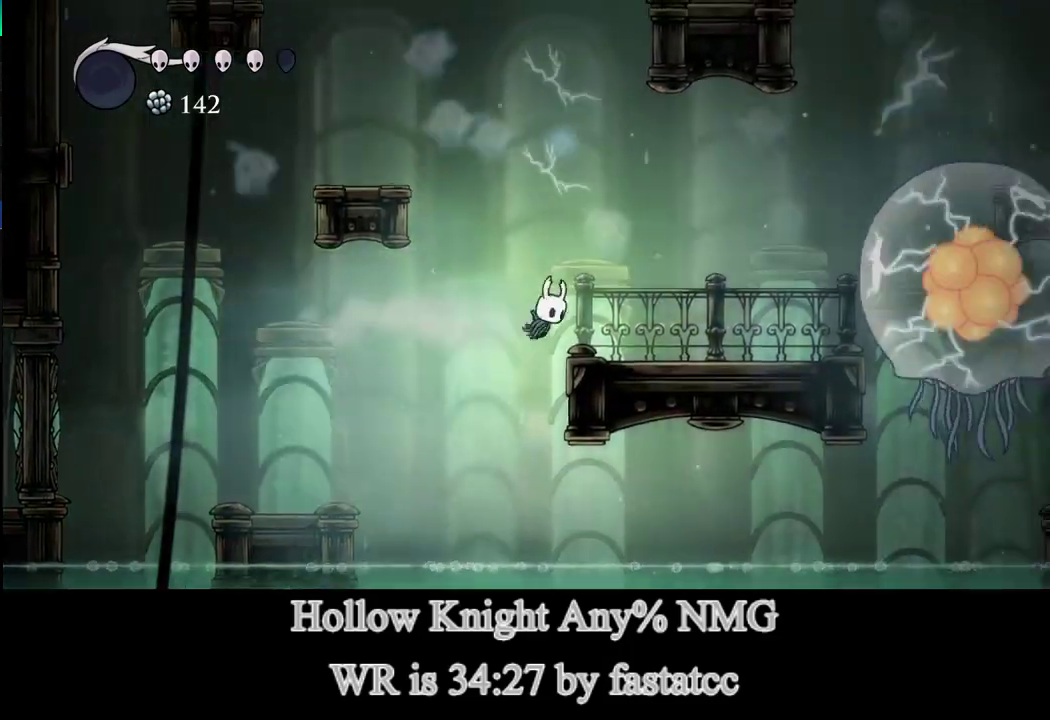
{"buttons": ["SQUARE"], "left_stick": "center", "events": [[150, "left_stick", "center"], [267, "SQUARE", "down"]]}
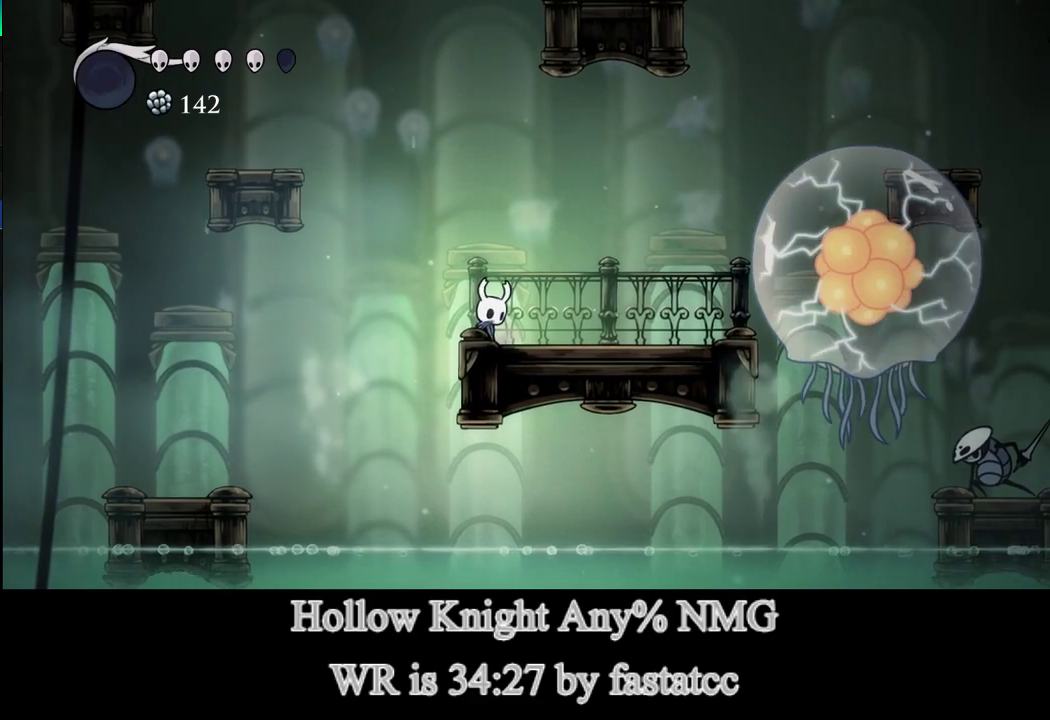
{"buttons": ["SQUARE"], "left_stick": "center", "events": []}
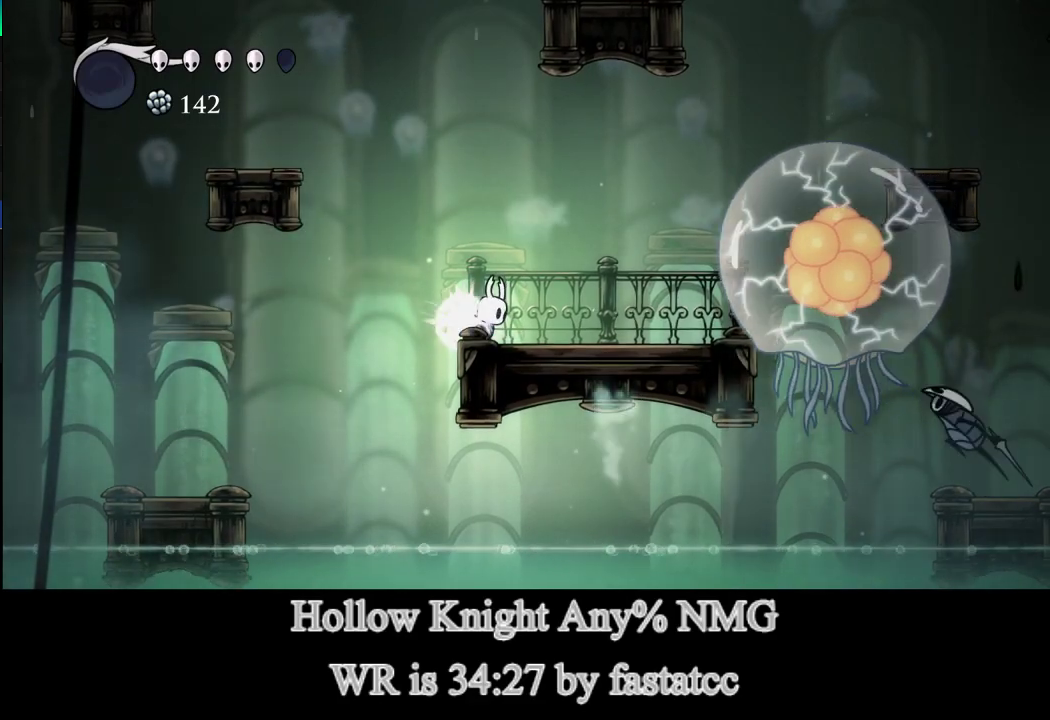
{"buttons": ["SQUARE"], "left_stick": "center", "events": []}
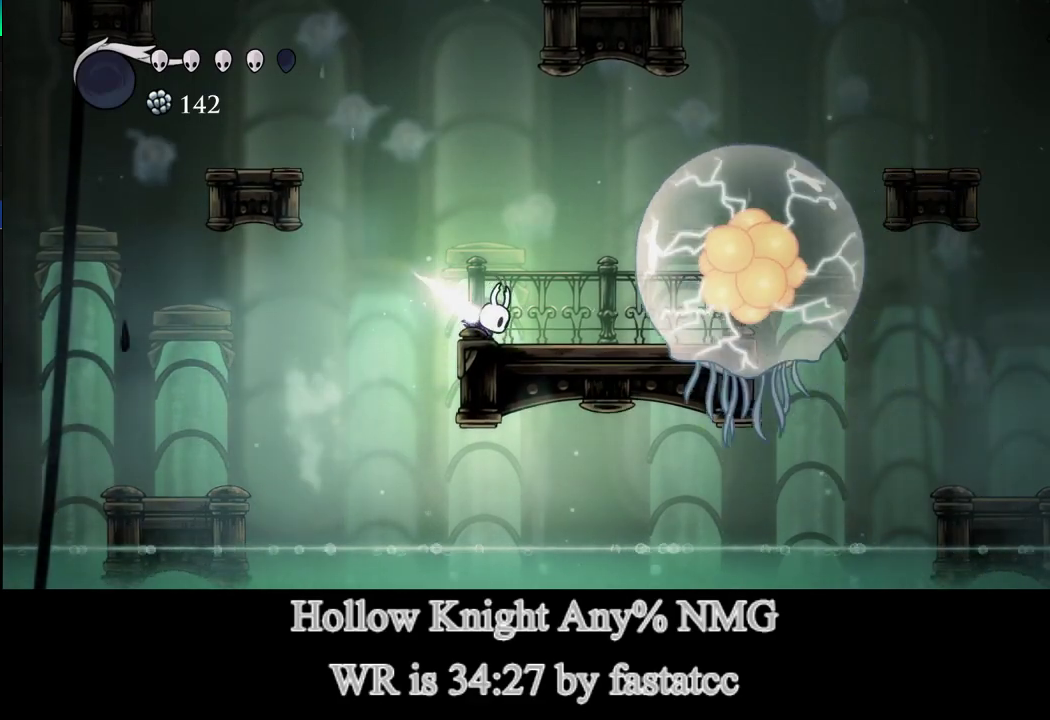
{"buttons": [], "left_stick": "left", "events": [[167, "SQUARE", "up"], [467, "left_stick", "left"]]}
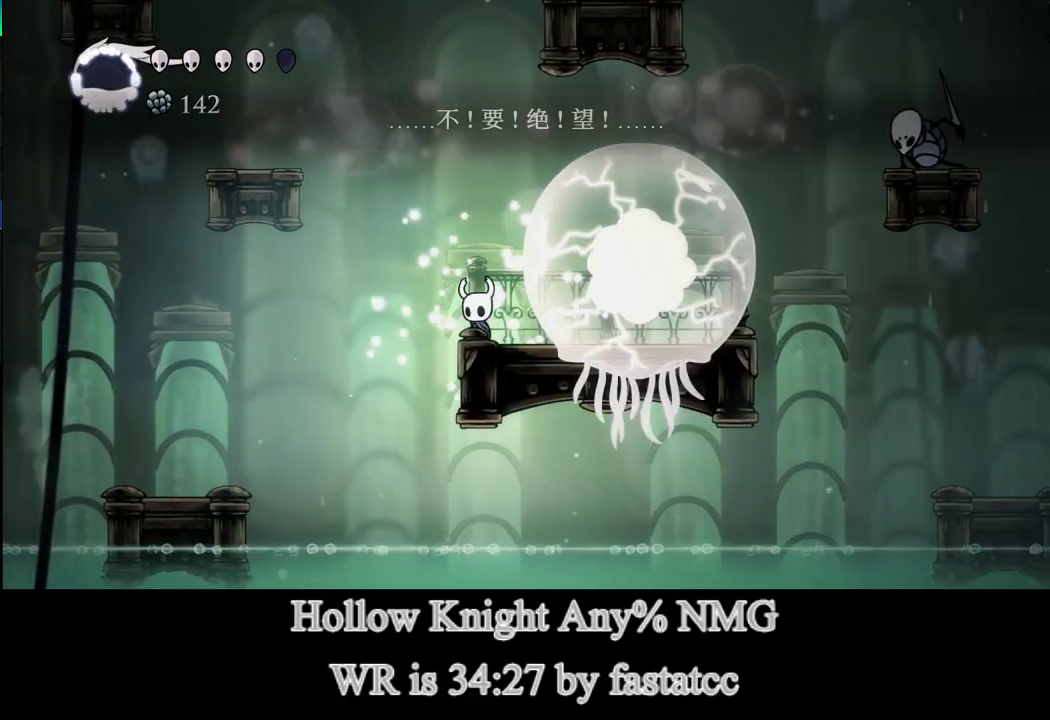
{"buttons": [], "left_stick": "left", "events": [[100, "TRIANGLE", "down"], [267, "TRIANGLE", "up"]]}
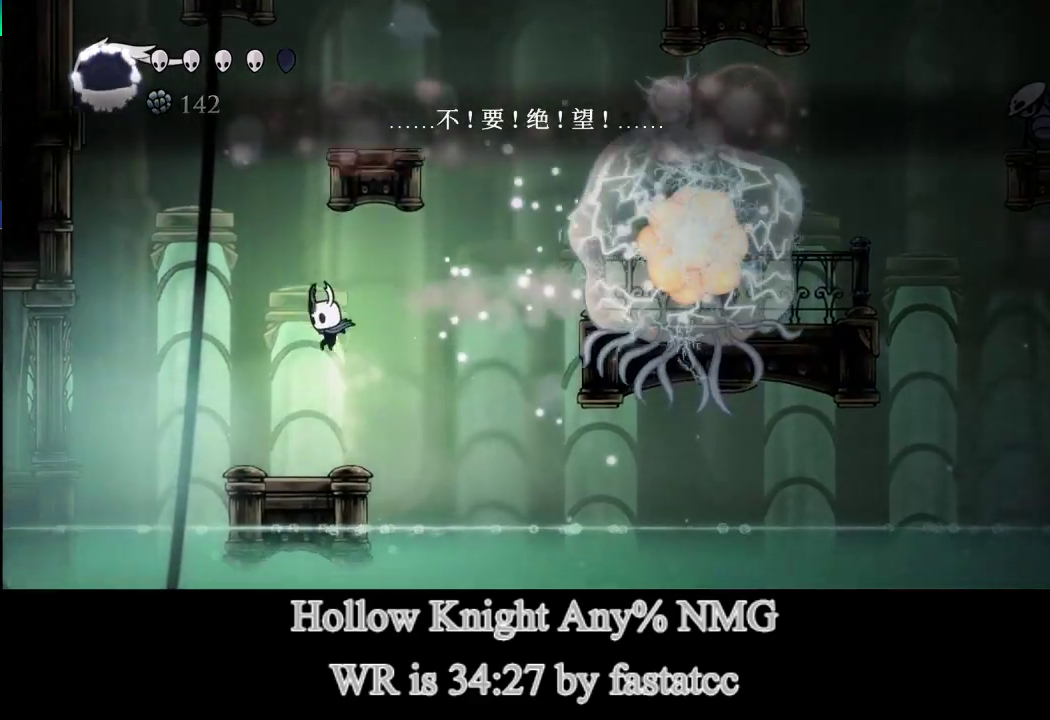
{"buttons": ["L1"], "left_stick": "left", "events": [[150, "left_stick", "center"], [400, "L1", "down"], [433, "left_stick", "left"]]}
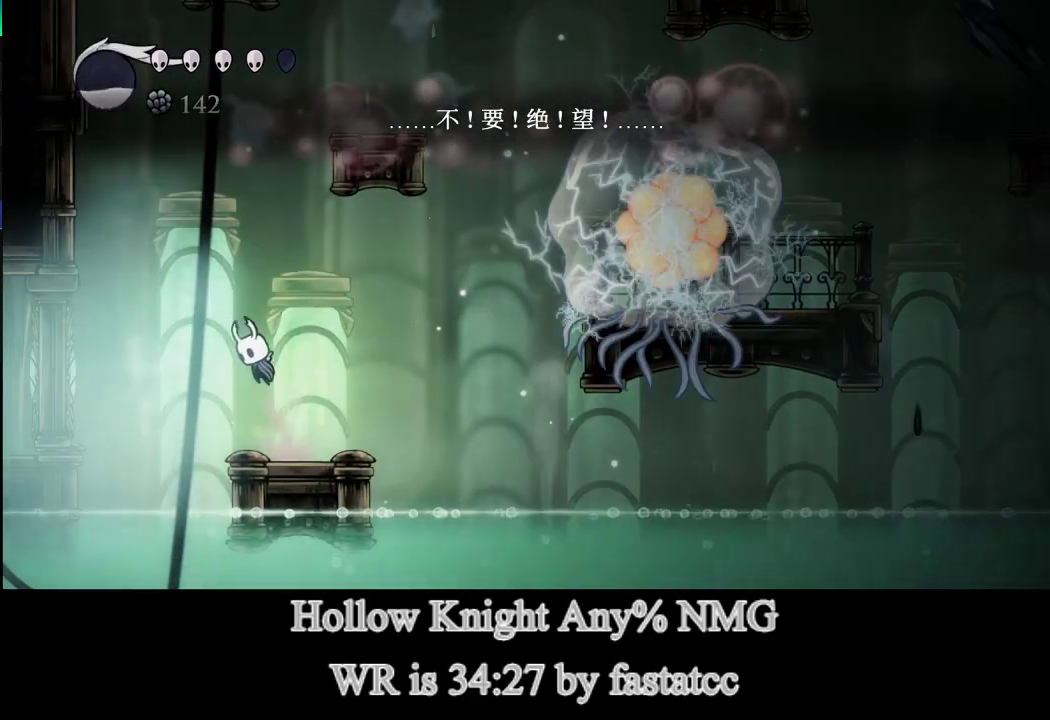
{"buttons": ["L1"], "left_stick": "left", "events": [[133, "TRIANGLE", "down"], [333, "L1", "up"], [400, "TRIANGLE", "up"], [467, "L1", "down"]]}
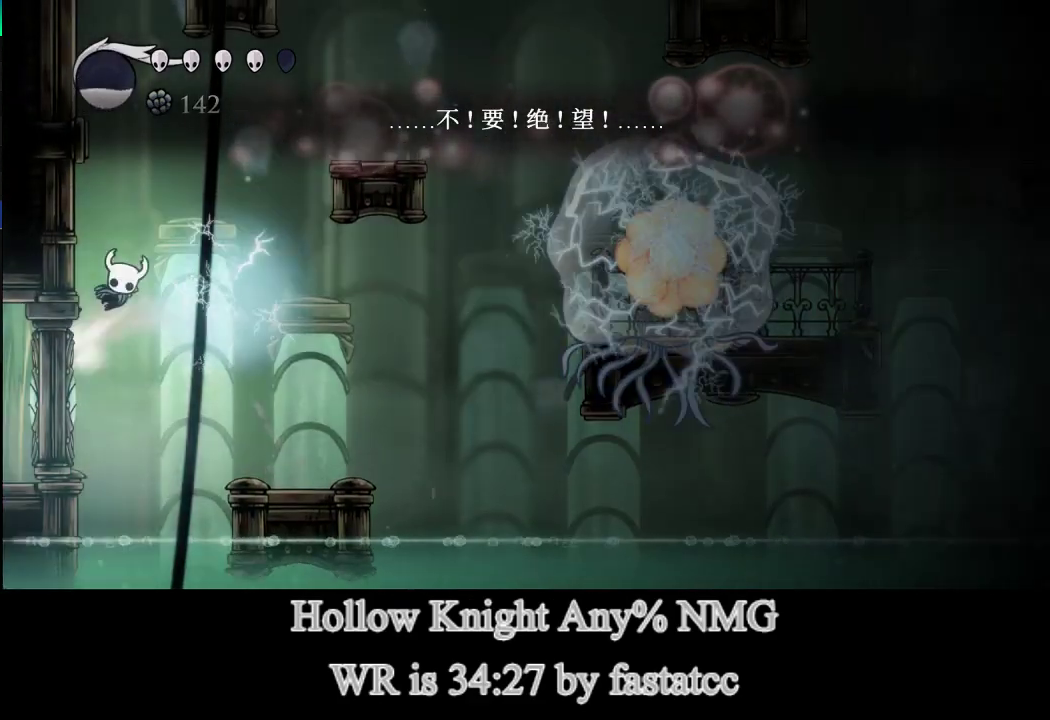
{"buttons": ["L1"], "left_stick": "left", "events": [[267, "L1", "up"], [333, "L1", "down"]]}
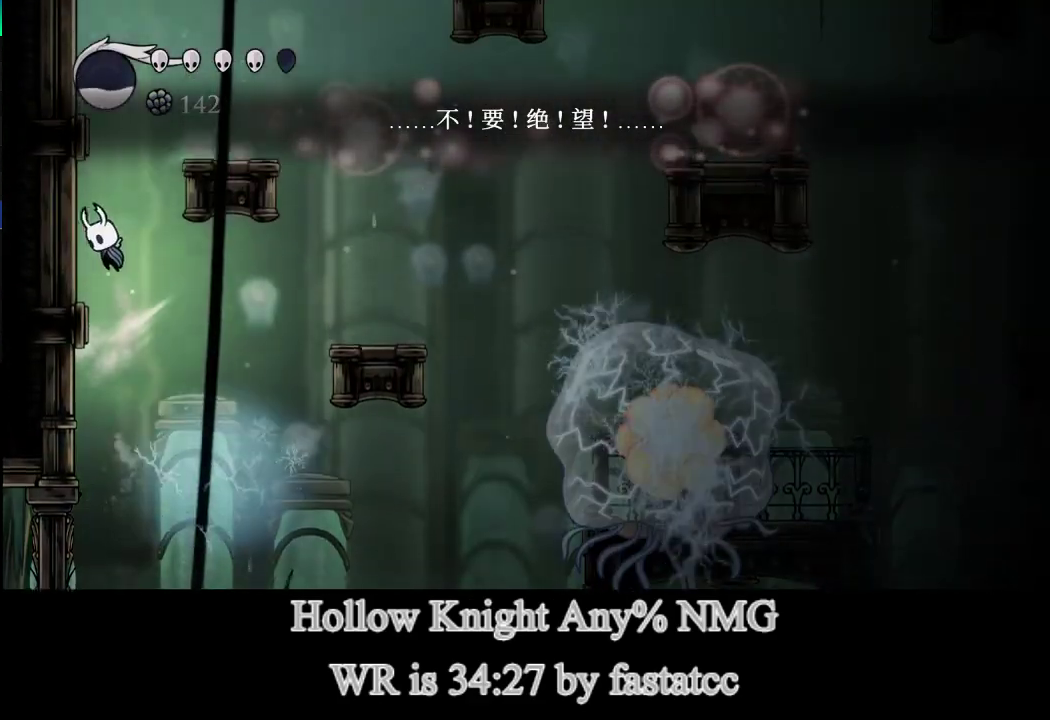
{"buttons": [], "left_stick": "right", "events": [[133, "L1", "up"], [233, "L1", "down"], [350, "left_stick", "right"], [467, "L1", "up"]]}
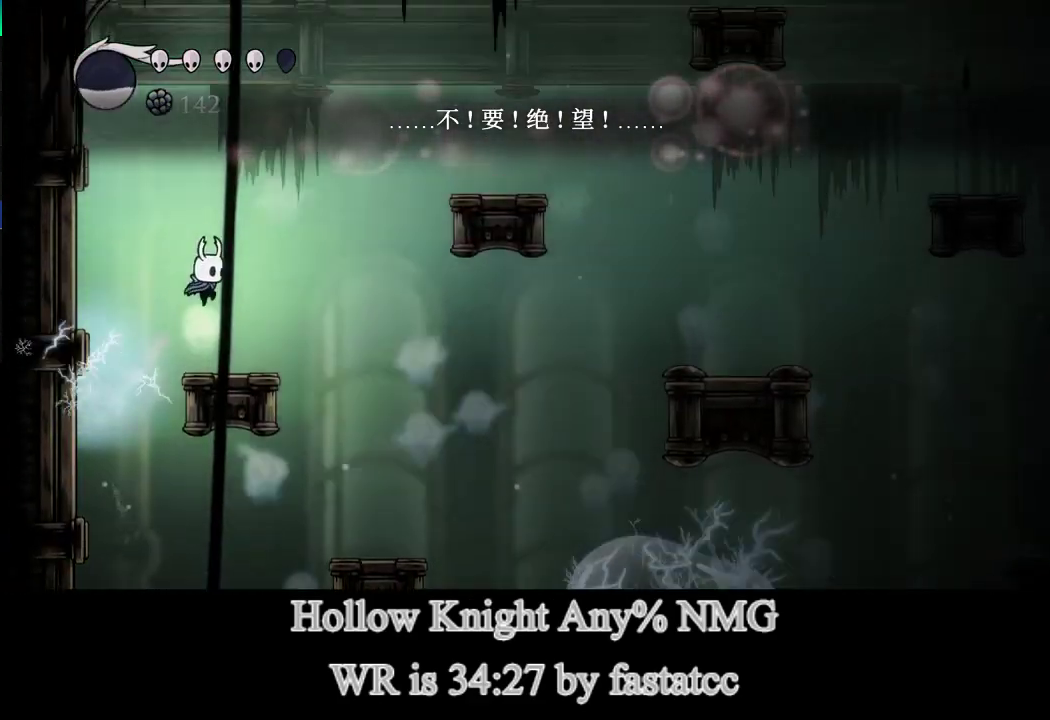
{"buttons": ["L1"], "left_stick": "right", "events": [[100, "left_stick", "center"], [267, "left_stick", "right"], [300, "L1", "down"]]}
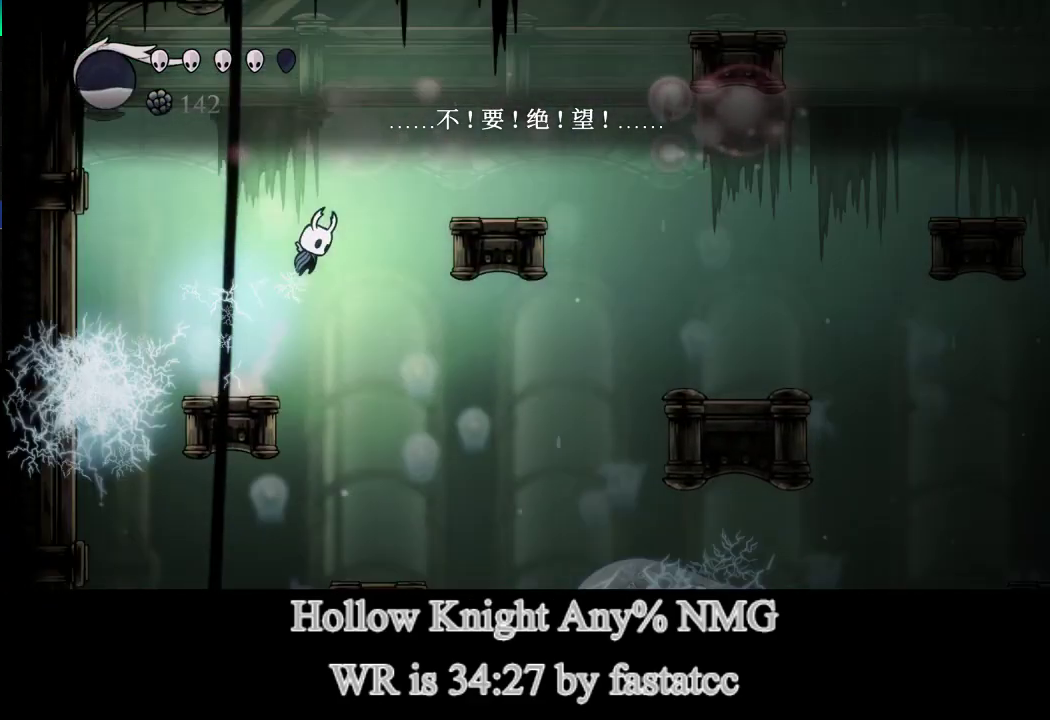
{"buttons": [], "left_stick": "right", "events": [[200, "TRIANGLE", "down"], [233, "L1", "up"], [267, "left_stick", "center"], [367, "TRIANGLE", "up"], [367, "left_stick", "right"]]}
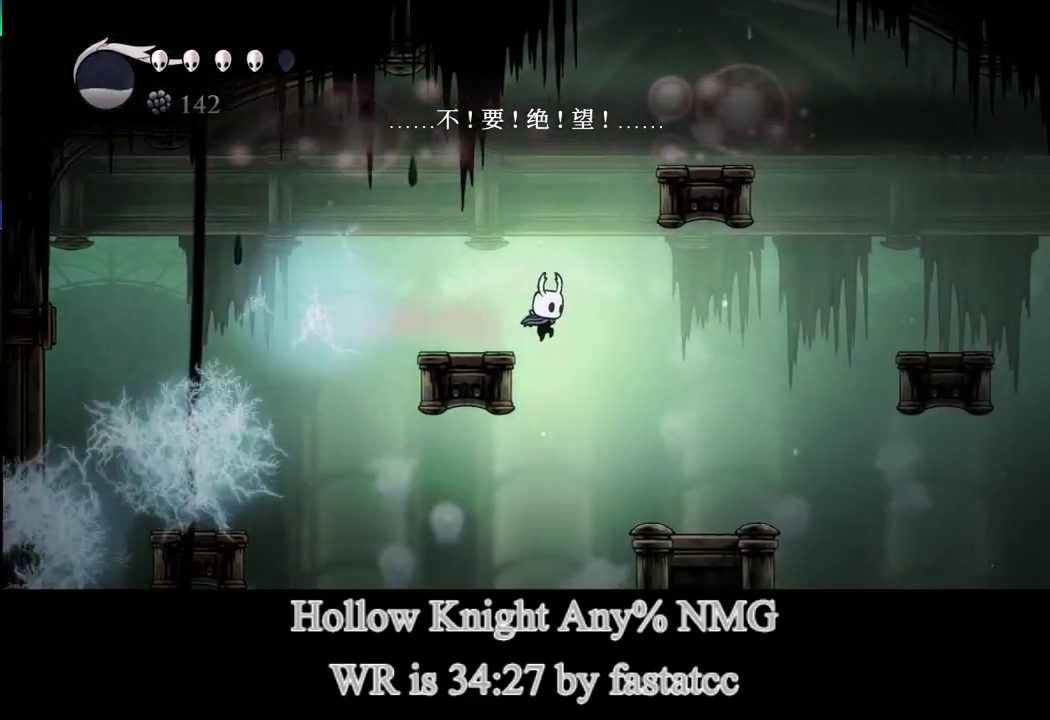
{"buttons": [], "left_stick": "right", "events": []}
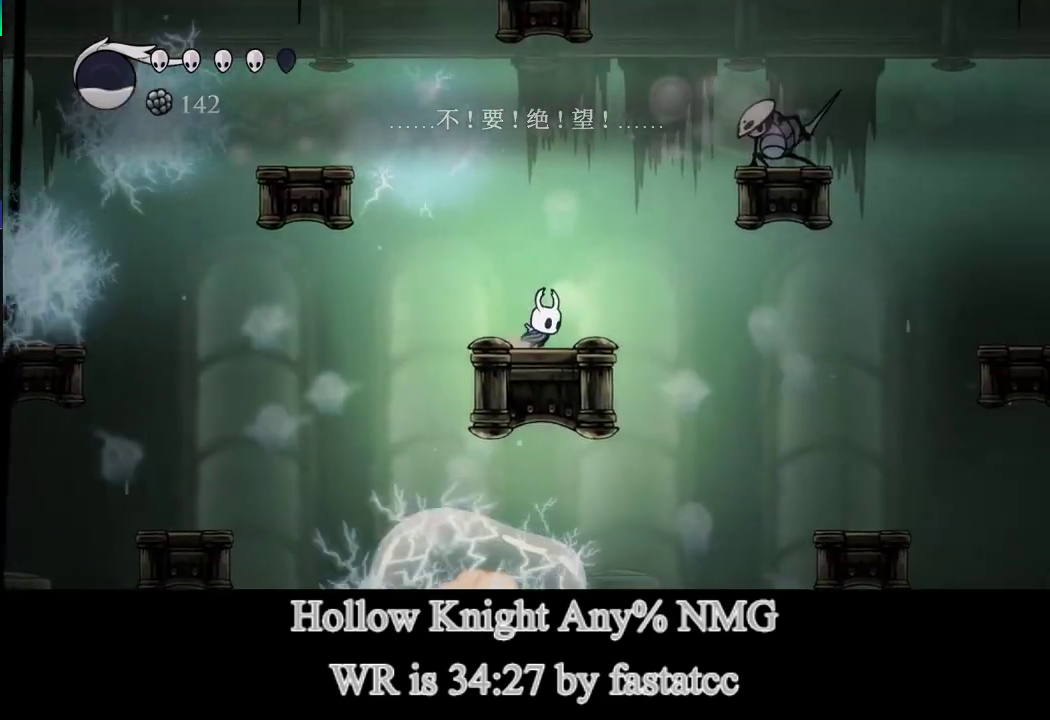
{"buttons": [], "left_stick": "right", "events": []}
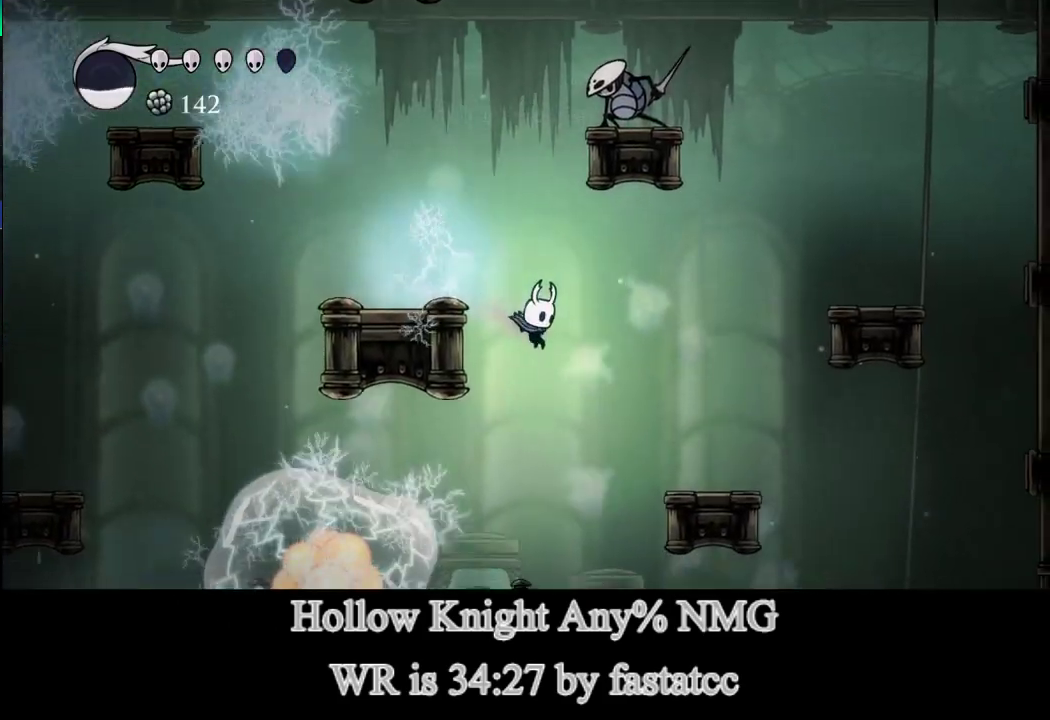
{"buttons": [], "left_stick": "right", "events": [[200, "TRIANGLE", "down"], [367, "TRIANGLE", "up"]]}
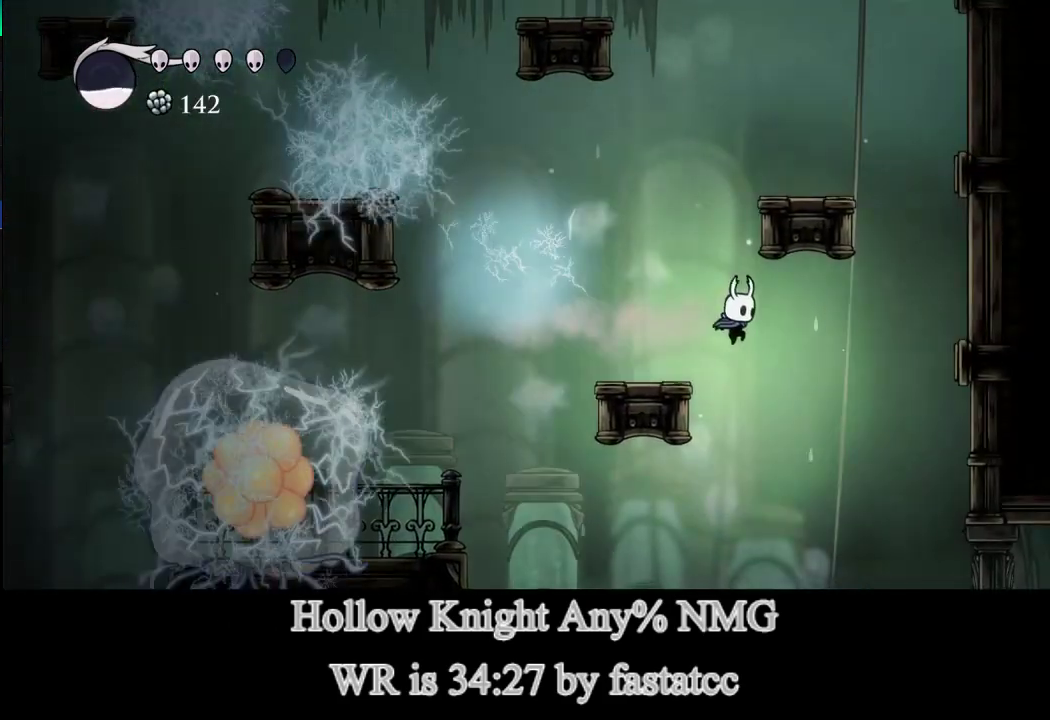
{"buttons": [], "left_stick": "center", "events": [[100, "left_stick", "center"], [283, "left_stick", "left"], [417, "left_stick", "center"]]}
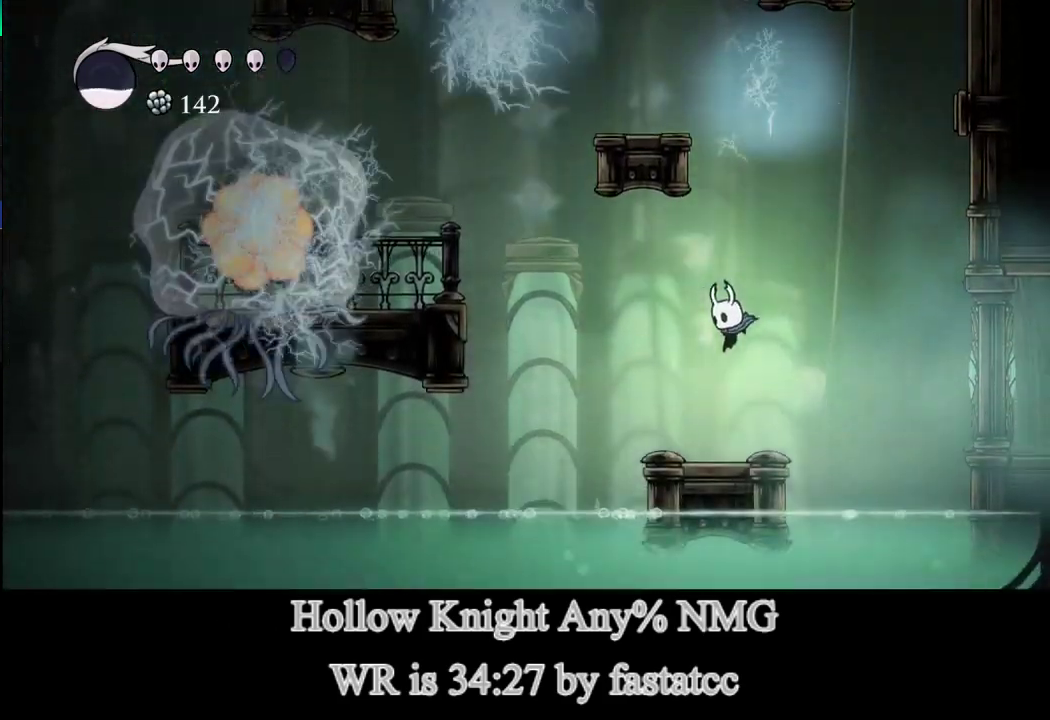
{"buttons": ["CROSS"], "left_stick": "center", "events": [[233, "CROSS", "down"]]}